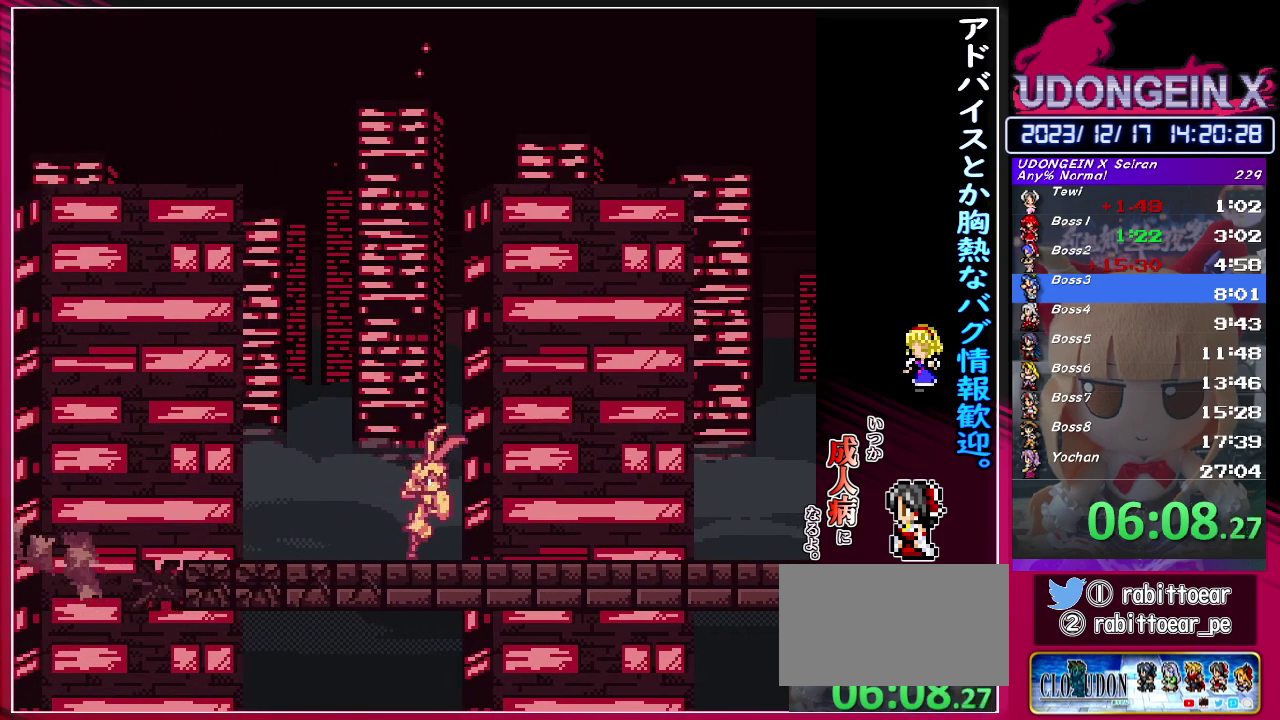
Gameplay with a controller (PlayStation layout); each line is a JSON object with the inputs held at the frame after it. "events" lists button and stick changes between this image and that frame as [ms after this image, input, new state], when the widget could be followed in between. Not read: L3 R3 right_stick.
{"buttons": [], "left_stick": "center", "events": [[33, "TRIANGLE", "up"], [50, "SQUARE", "up"], [100, "SQUARE", "down"], [100, "TRIANGLE", "down"], [183, "SQUARE", "up"], [183, "TRIANGLE", "up"], [267, "SQUARE", "down"], [267, "TRIANGLE", "down"], [317, "TRIANGLE", "up"], [350, "SQUARE", "up"], [417, "SQUARE", "down"], [417, "TRIANGLE", "down"], [483, "TRIANGLE", "up"], [500, "CIRCLE", "up"], [500, "SQUARE", "up"]]}
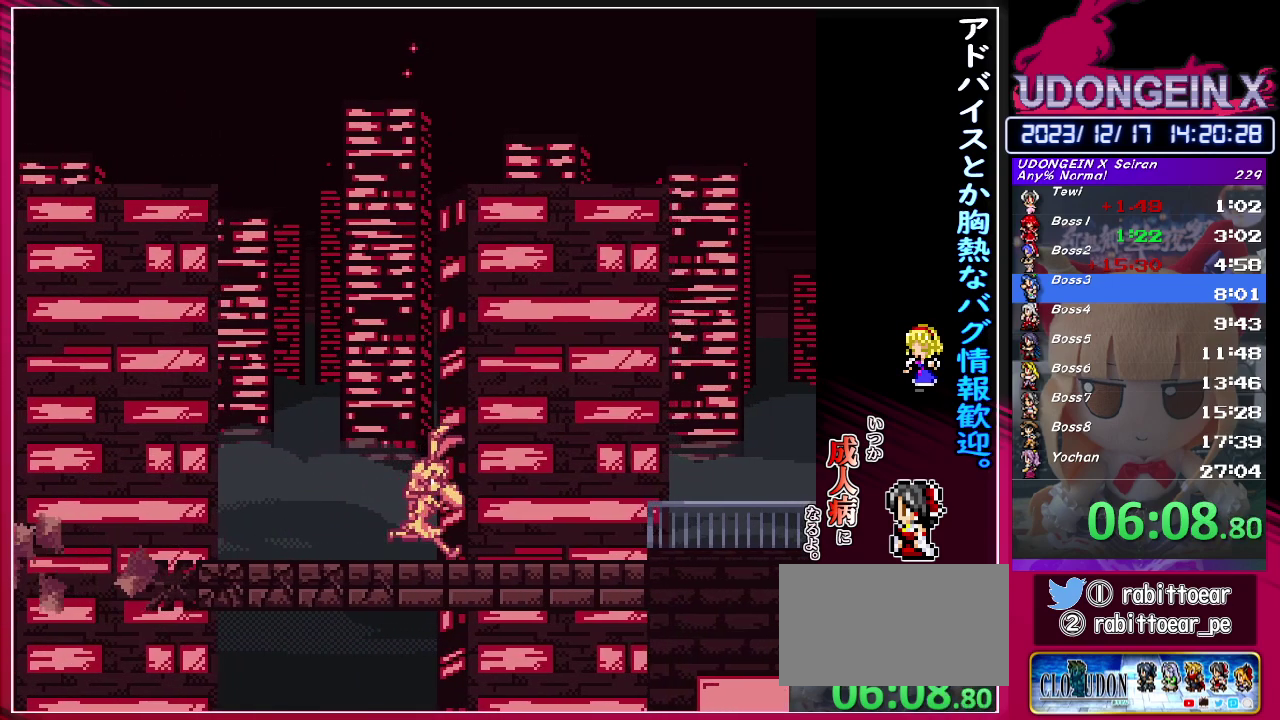
{"buttons": ["CIRCLE"], "left_stick": "center", "events": [[50, "CIRCLE", "down"], [67, "SQUARE", "down"], [83, "TRIANGLE", "down"], [133, "TRIANGLE", "up"], [167, "CIRCLE", "up"], [167, "SQUARE", "up"], [217, "CIRCLE", "down"], [233, "SQUARE", "down"], [233, "TRIANGLE", "down"], [300, "SQUARE", "up"], [300, "TRIANGLE", "up"], [367, "SQUARE", "down"], [383, "TRIANGLE", "down"], [450, "TRIANGLE", "up"], [467, "SQUARE", "up"]]}
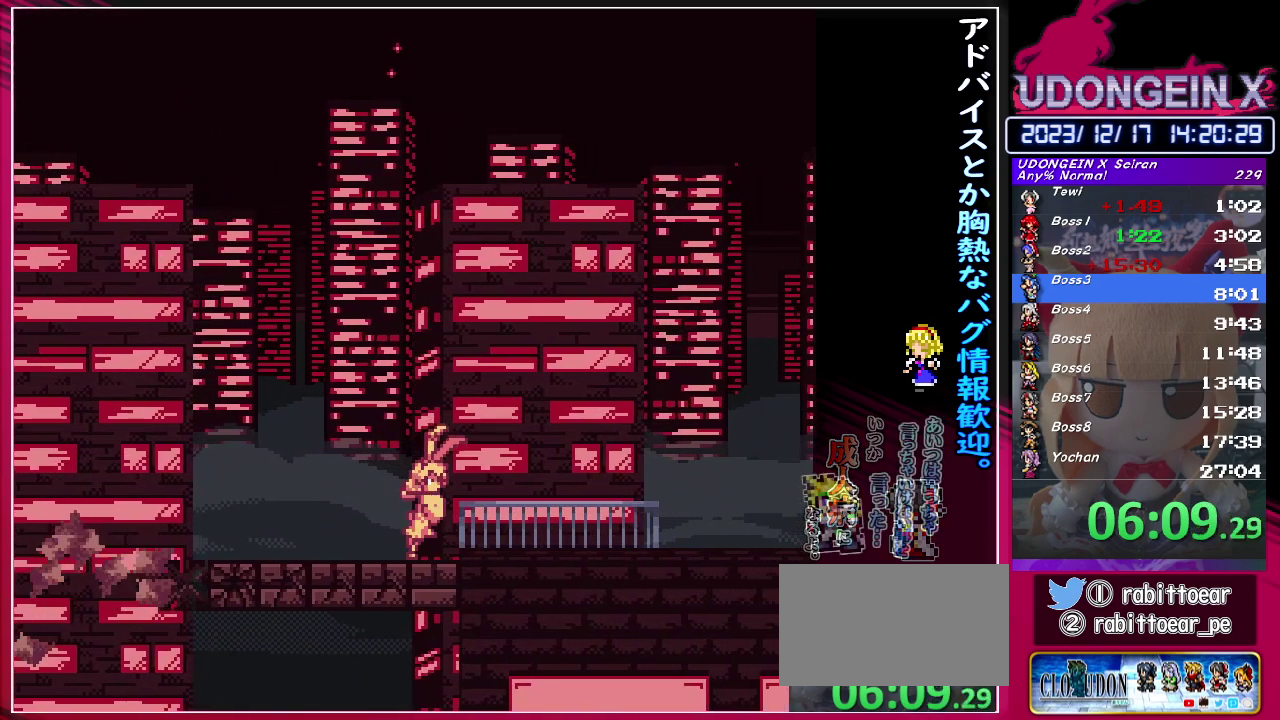
{"buttons": ["CIRCLE", "SQUARE", "TRIANGLE"], "left_stick": "center", "events": [[33, "SQUARE", "down"], [33, "TRIANGLE", "down"], [117, "TRIANGLE", "up"], [133, "SQUARE", "up"], [183, "SQUARE", "down"], [200, "TRIANGLE", "down"], [267, "TRIANGLE", "up"], [283, "SQUARE", "up"], [333, "SQUARE", "down"], [333, "TRIANGLE", "down"], [417, "SQUARE", "up"], [417, "TRIANGLE", "up"], [483, "SQUARE", "down"], [500, "TRIANGLE", "down"]]}
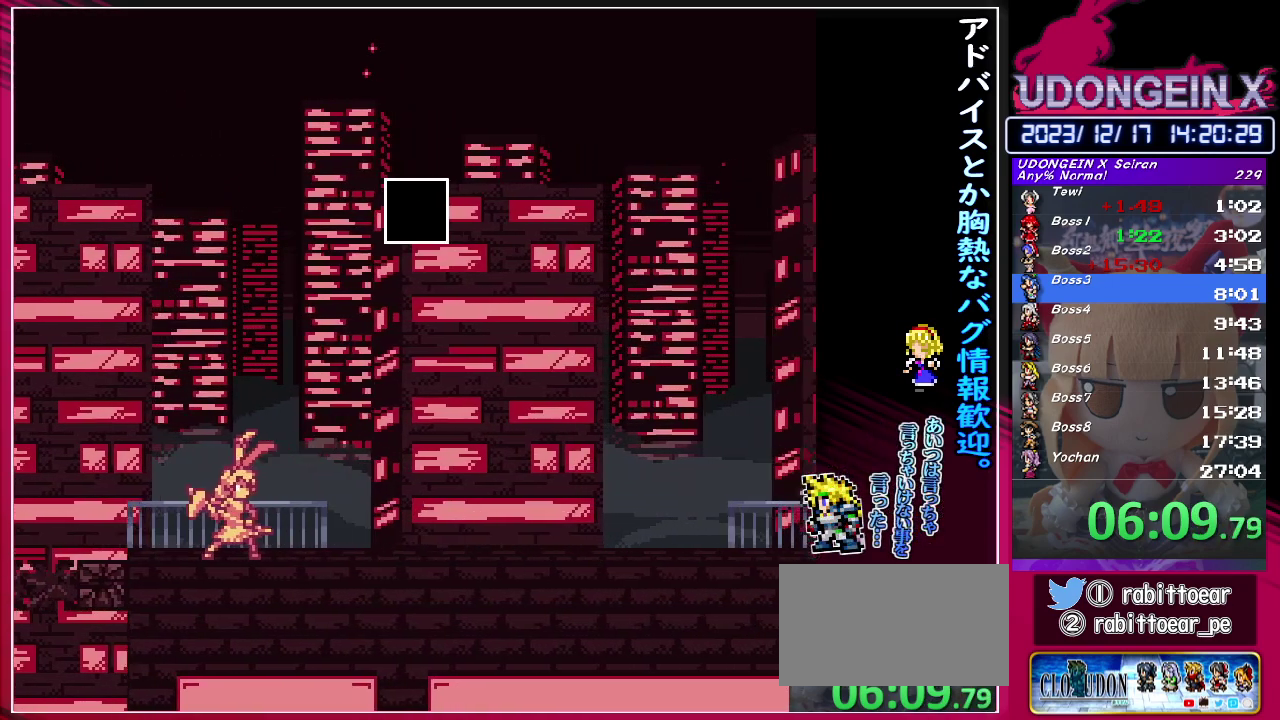
{"buttons": ["CIRCLE", "SQUARE", "TRIANGLE"], "left_stick": "center", "events": [[67, "TRIANGLE", "up"], [83, "CIRCLE", "up"], [83, "SQUARE", "up"], [133, "CIRCLE", "down"], [150, "SQUARE", "down"], [150, "TRIANGLE", "down"], [217, "SQUARE", "up"], [217, "TRIANGLE", "up"], [233, "CIRCLE", "up"], [300, "CIRCLE", "down"], [317, "SQUARE", "down"], [317, "TRIANGLE", "down"], [367, "SQUARE", "up"], [367, "TRIANGLE", "up"], [450, "SQUARE", "down"], [483, "TRIANGLE", "down"]]}
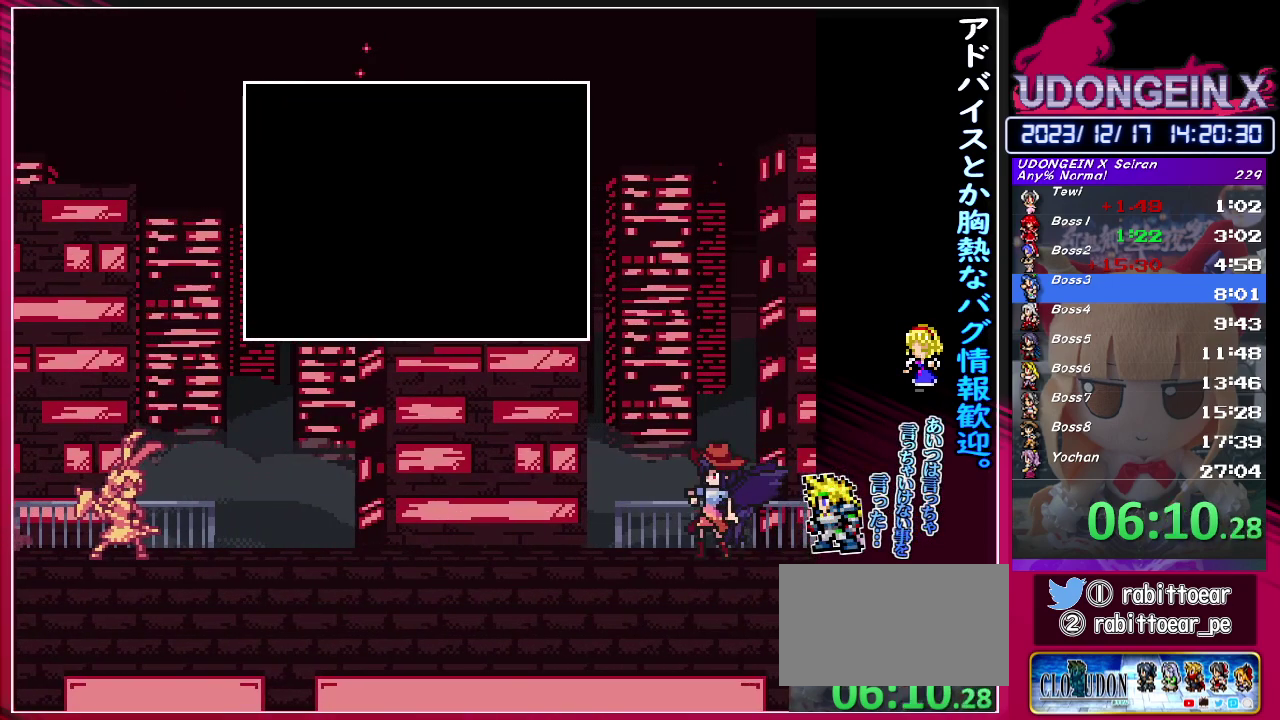
{"buttons": ["CIRCLE", "SQUARE"], "left_stick": "center", "events": [[33, "TRIANGLE", "up"], [67, "SQUARE", "up"], [117, "SQUARE", "down"], [133, "TRIANGLE", "down"], [183, "TRIANGLE", "up"], [200, "SQUARE", "up"], [267, "SQUARE", "down"], [283, "TRIANGLE", "down"], [350, "TRIANGLE", "up"], [367, "SQUARE", "up"], [433, "SQUARE", "down"], [433, "TRIANGLE", "down"], [500, "TRIANGLE", "up"]]}
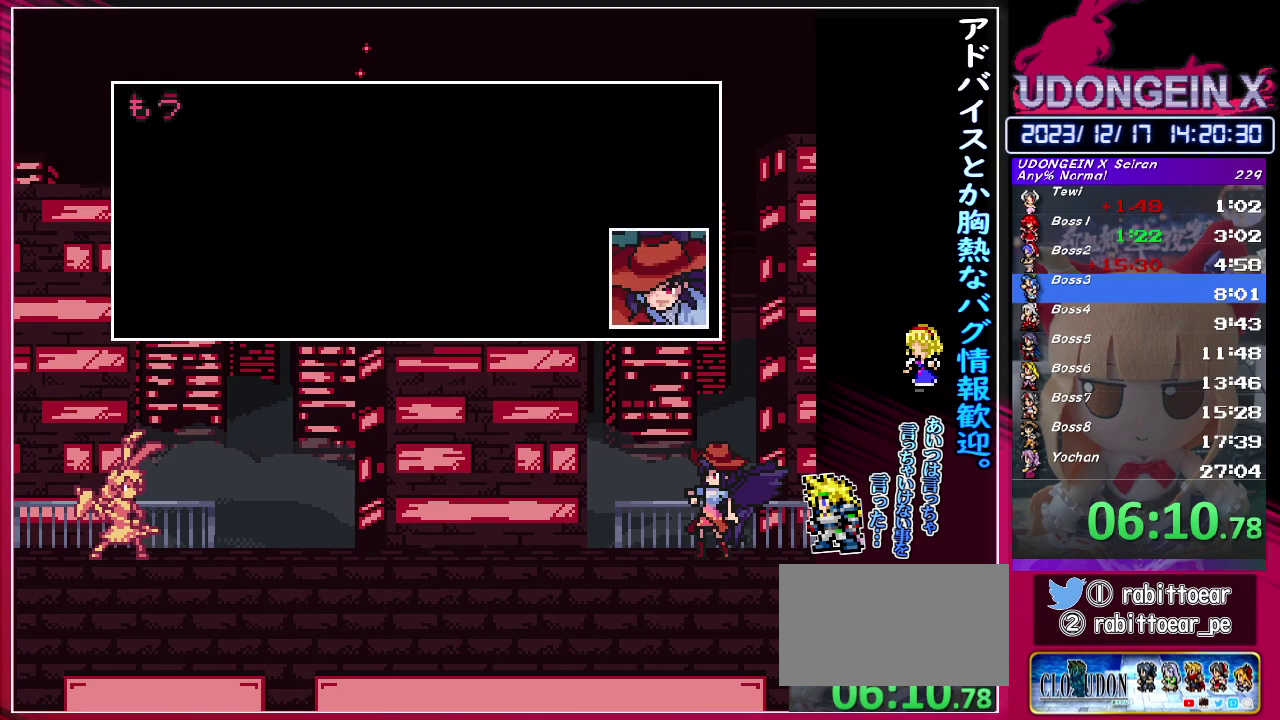
{"buttons": [], "left_stick": "center", "events": [[17, "SQUARE", "up"], [83, "SQUARE", "down"], [83, "TRIANGLE", "down"], [167, "SQUARE", "up"], [167, "TRIANGLE", "up"], [233, "SQUARE", "down"], [233, "TRIANGLE", "down"], [300, "TRIANGLE", "up"], [317, "SQUARE", "up"], [350, "CIRCLE", "up"]]}
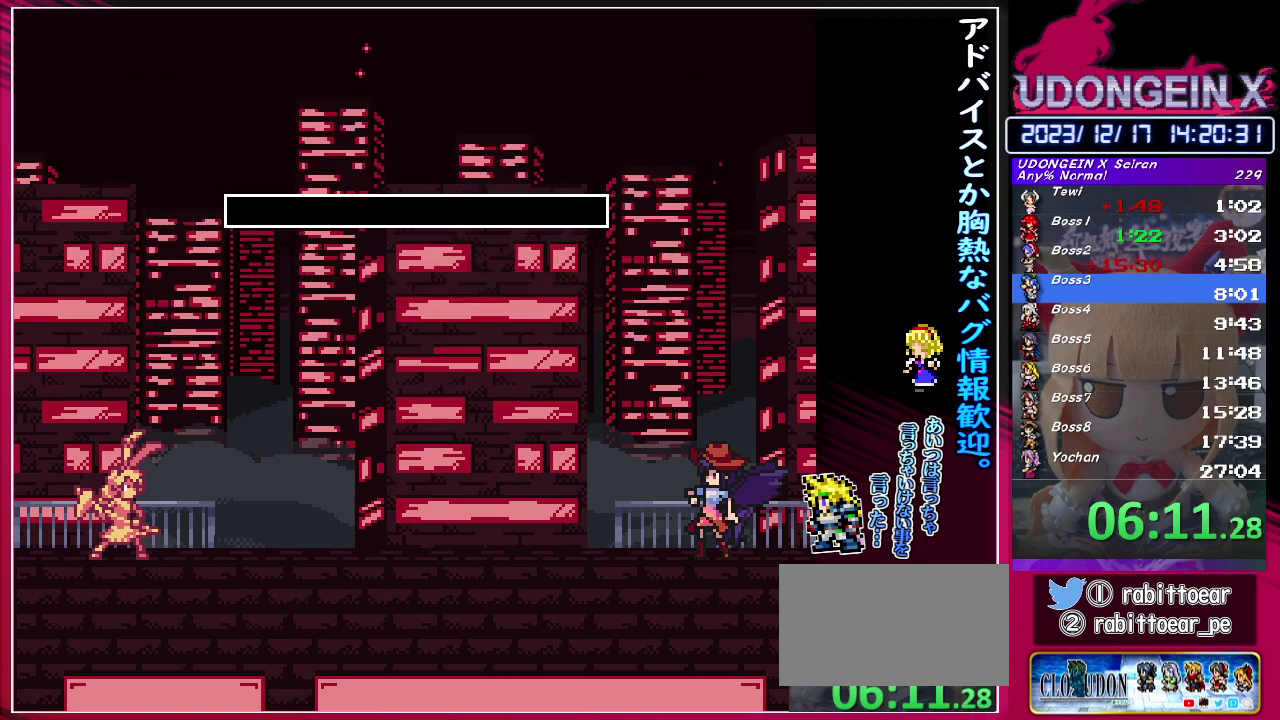
{"buttons": [], "left_stick": "center", "events": []}
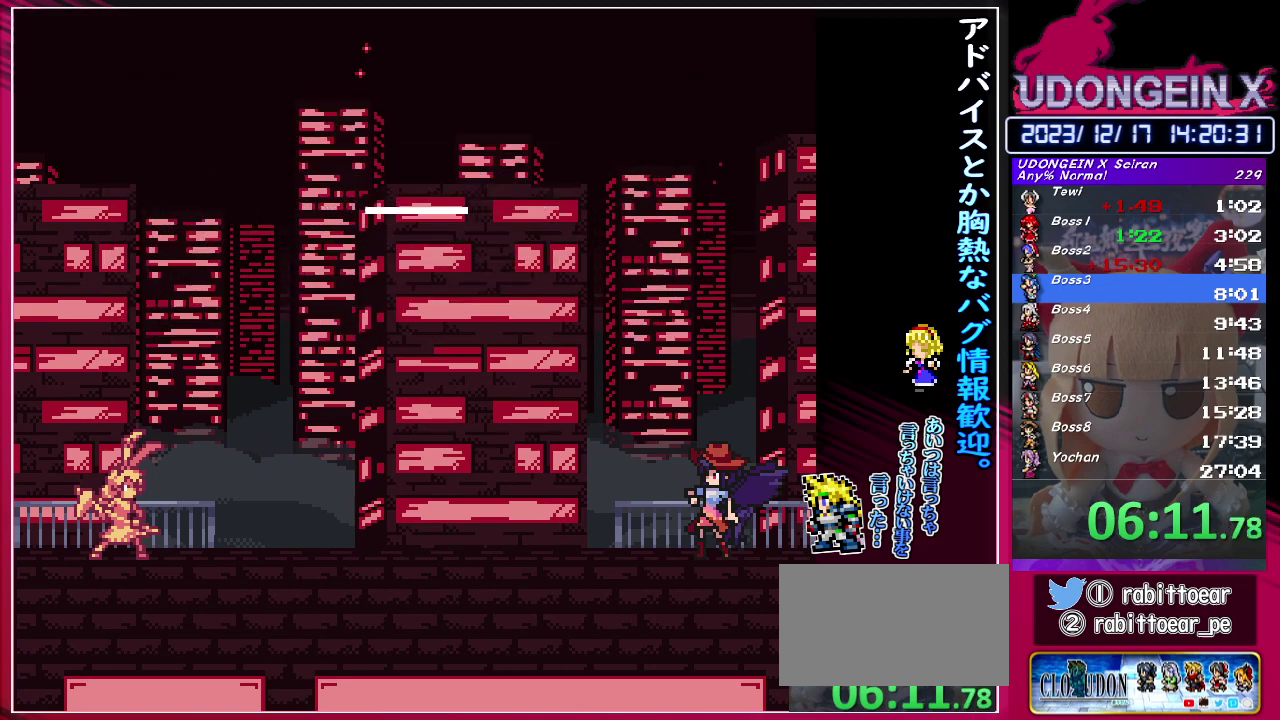
{"buttons": [], "left_stick": "right", "events": [[467, "left_stick", "right"]]}
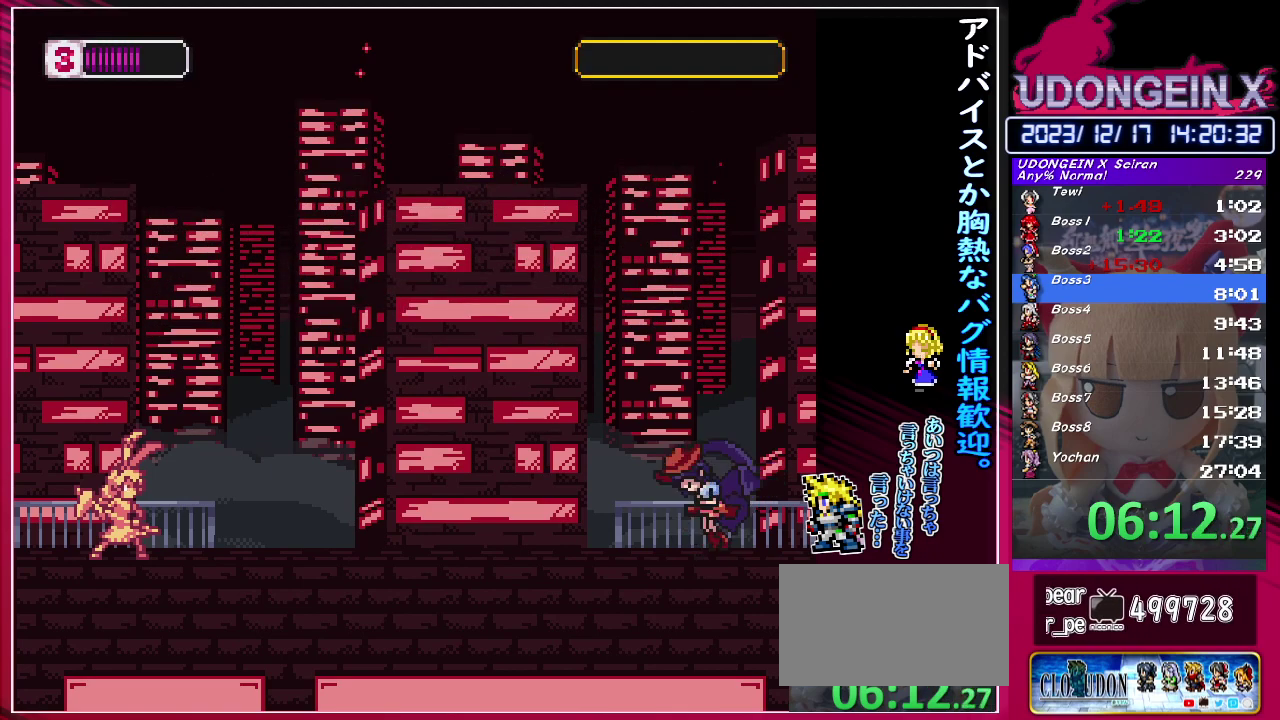
{"buttons": [], "left_stick": "right", "events": []}
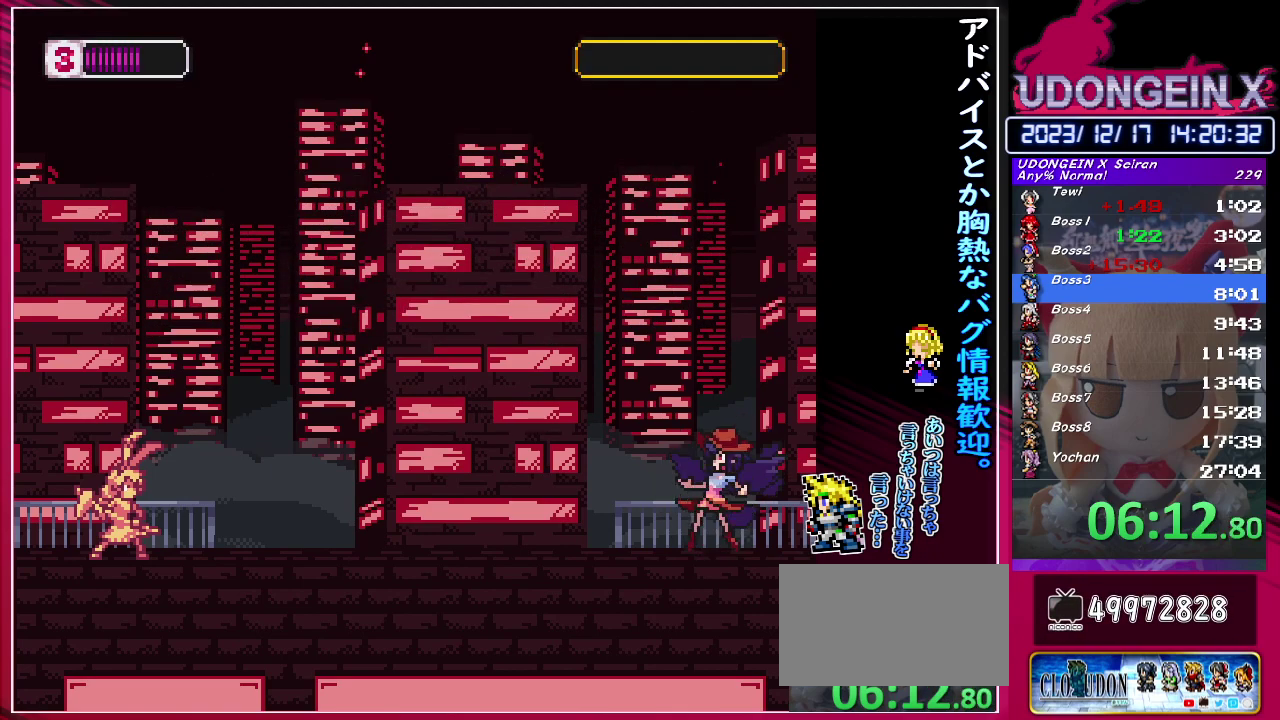
{"buttons": [], "left_stick": "right", "events": []}
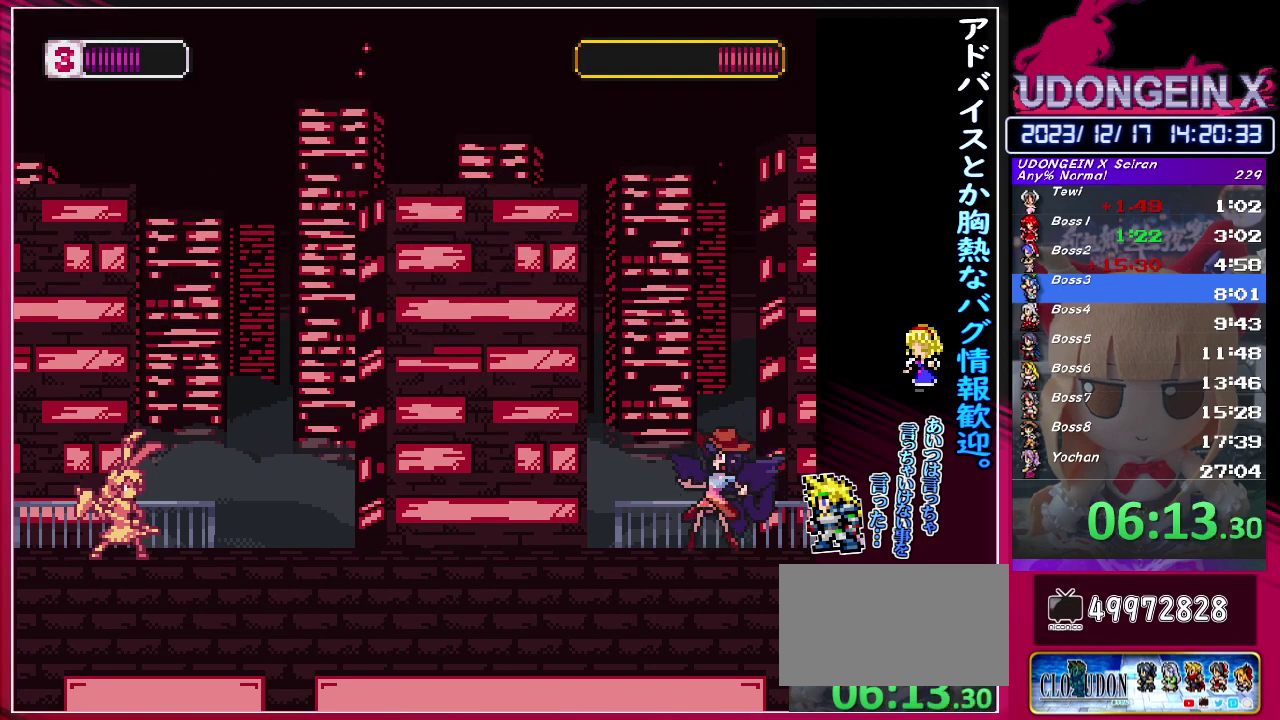
{"buttons": [], "left_stick": "right", "events": []}
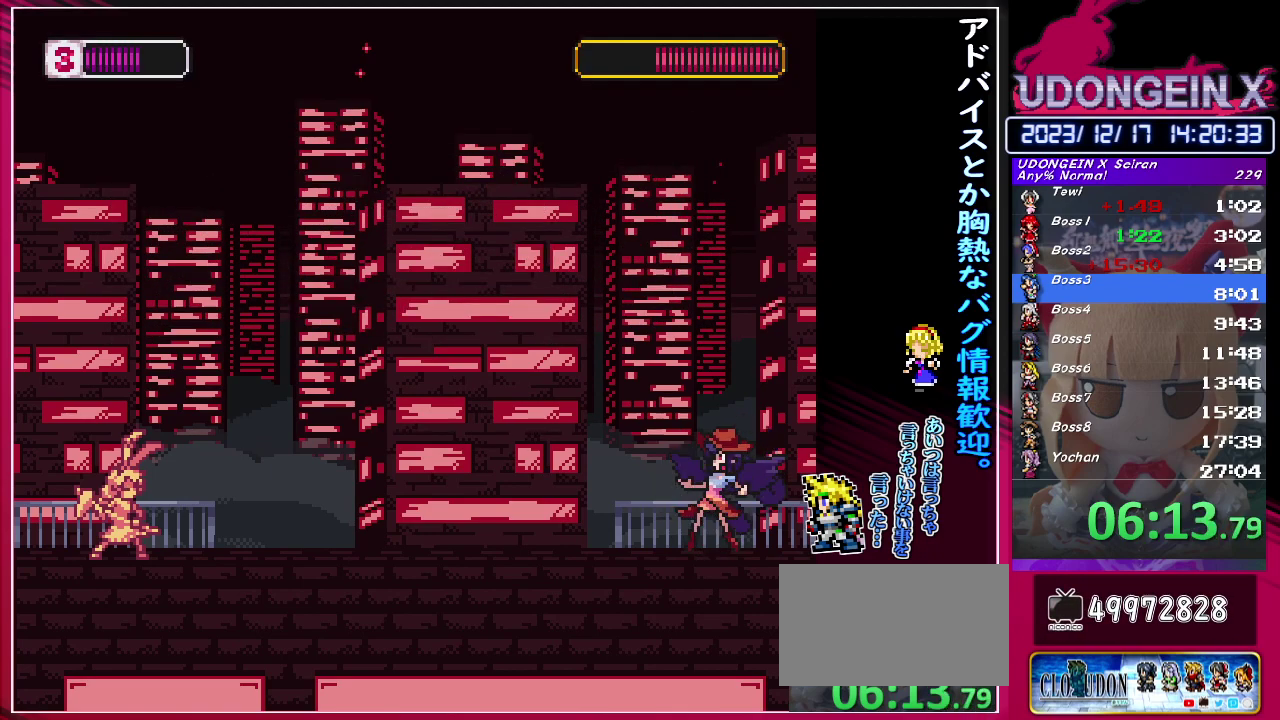
{"buttons": [], "left_stick": "right", "events": []}
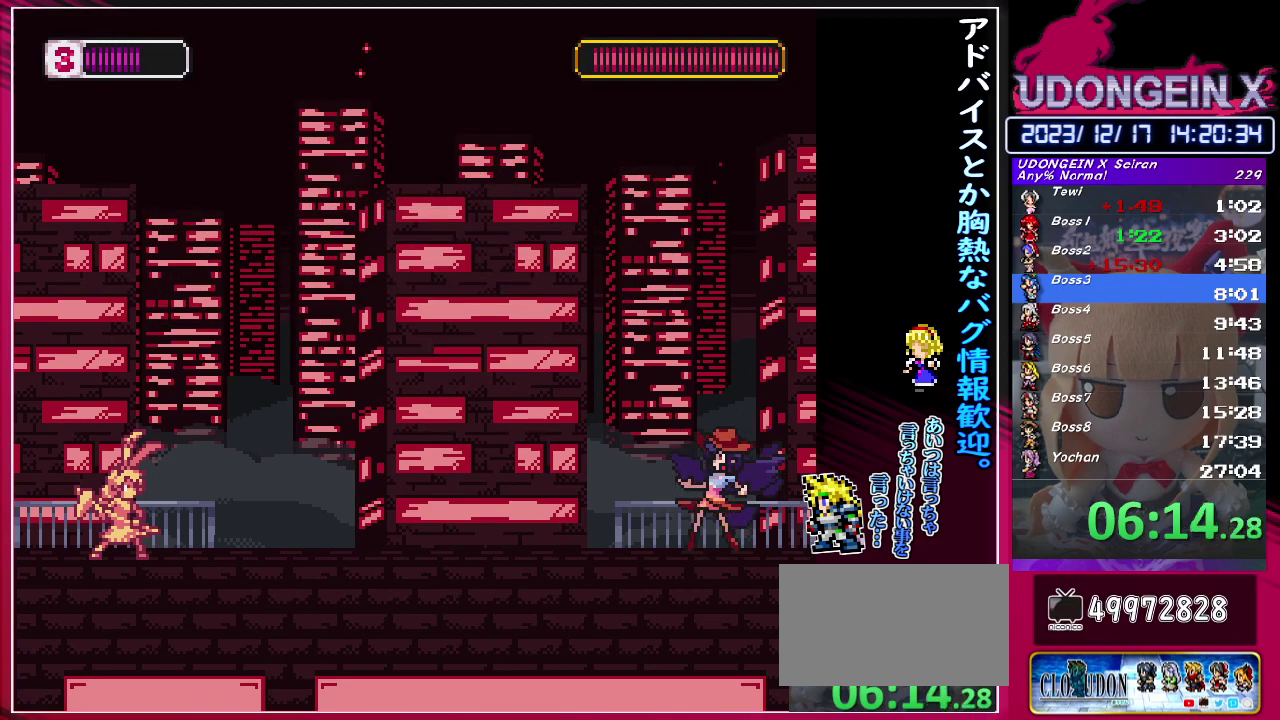
{"buttons": [], "left_stick": "right", "events": []}
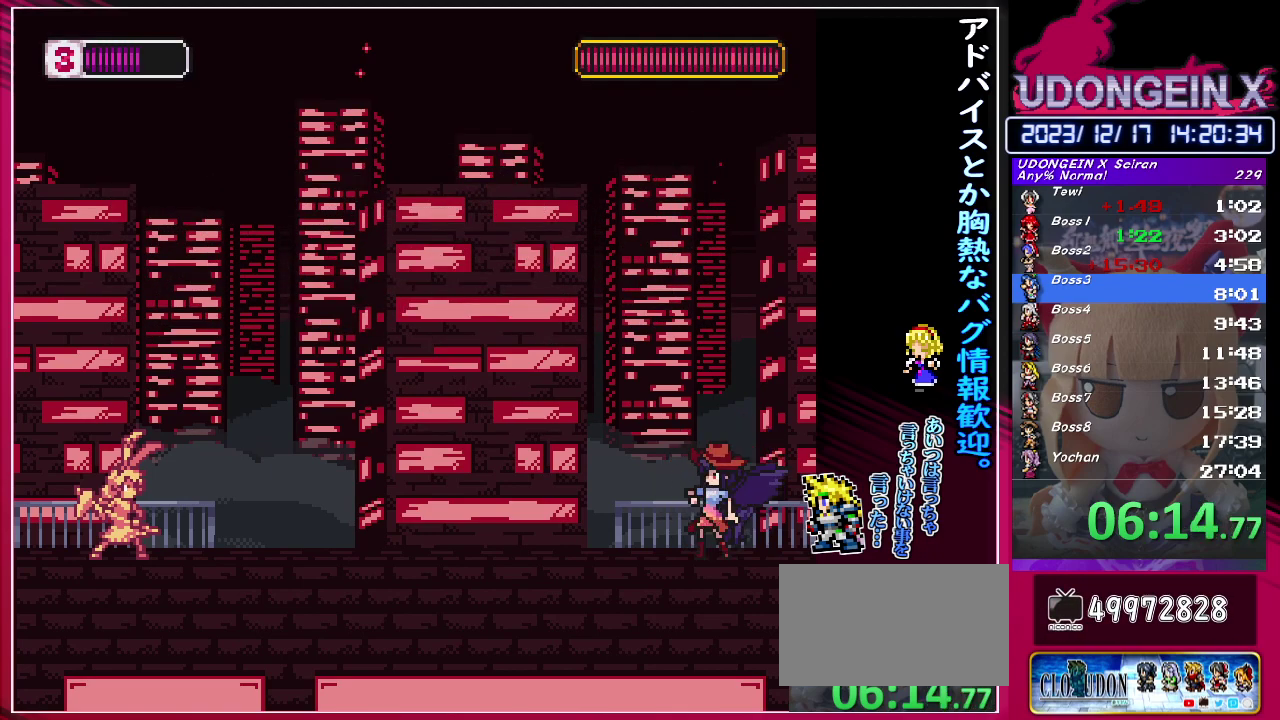
{"buttons": ["CIRCLE", "R1"], "left_stick": "right", "events": [[200, "R1", "down"], [467, "CIRCLE", "down"]]}
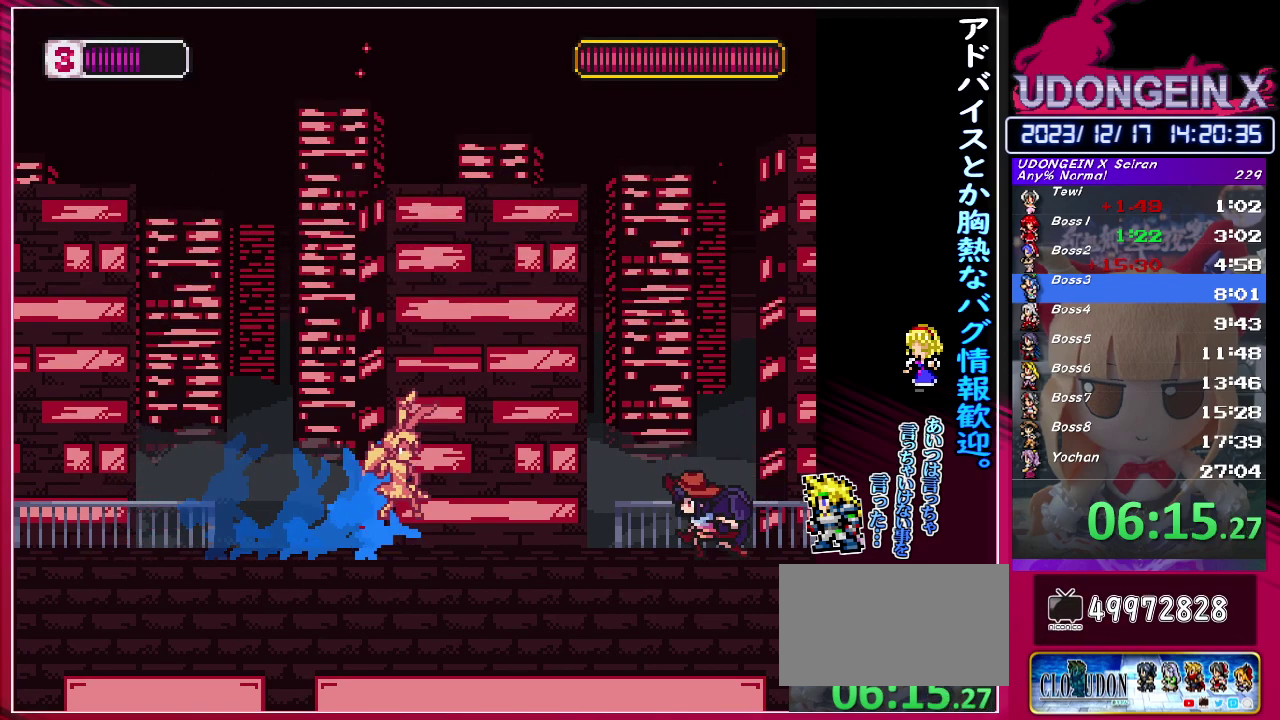
{"buttons": [], "left_stick": "right", "events": [[83, "left_stick", "left"], [150, "R1", "up"], [167, "CIRCLE", "up"], [500, "left_stick", "right"]]}
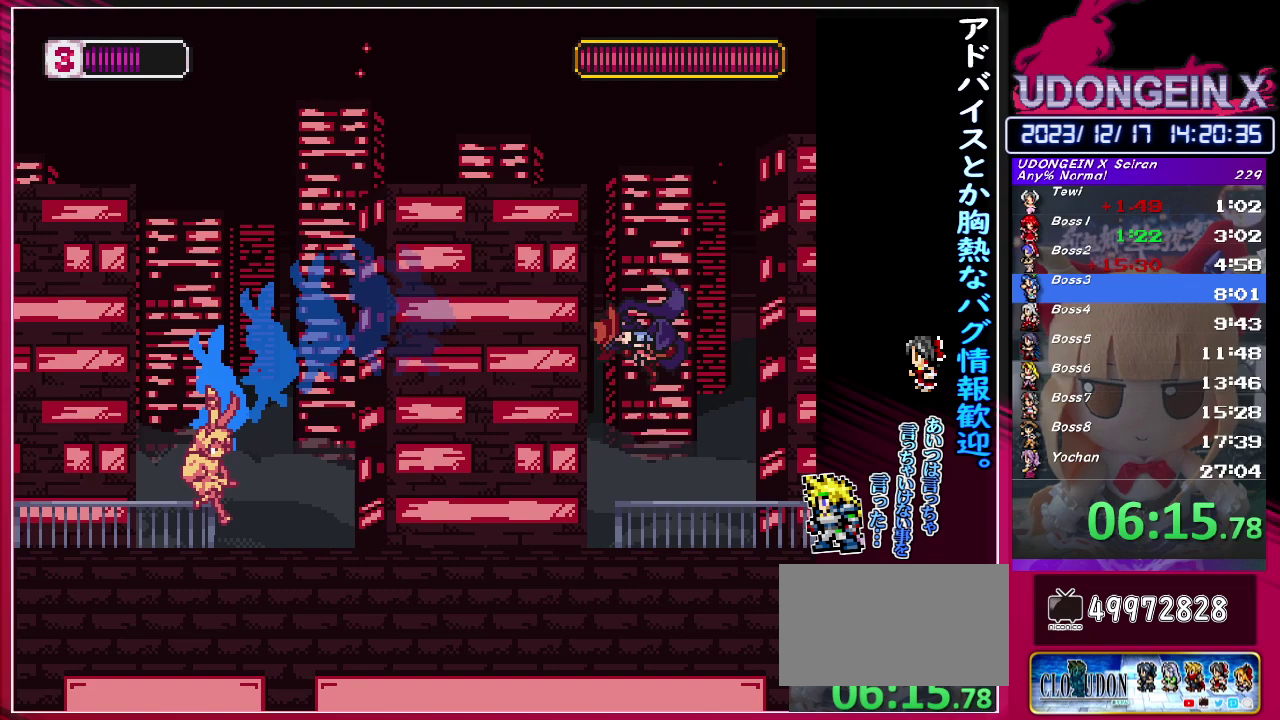
{"buttons": [], "left_stick": "right", "events": []}
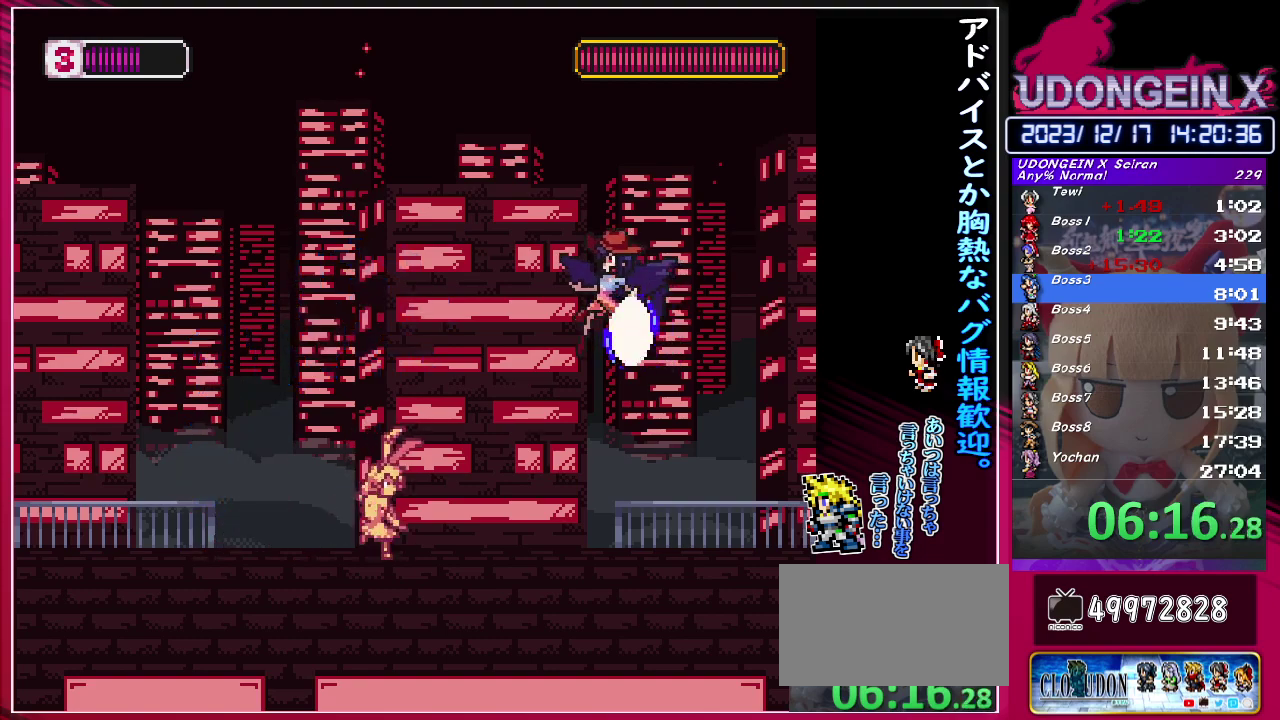
{"buttons": ["TRIANGLE"], "left_stick": "right", "events": [[83, "left_stick", "center"], [300, "left_stick", "right"], [417, "TRIANGLE", "down"]]}
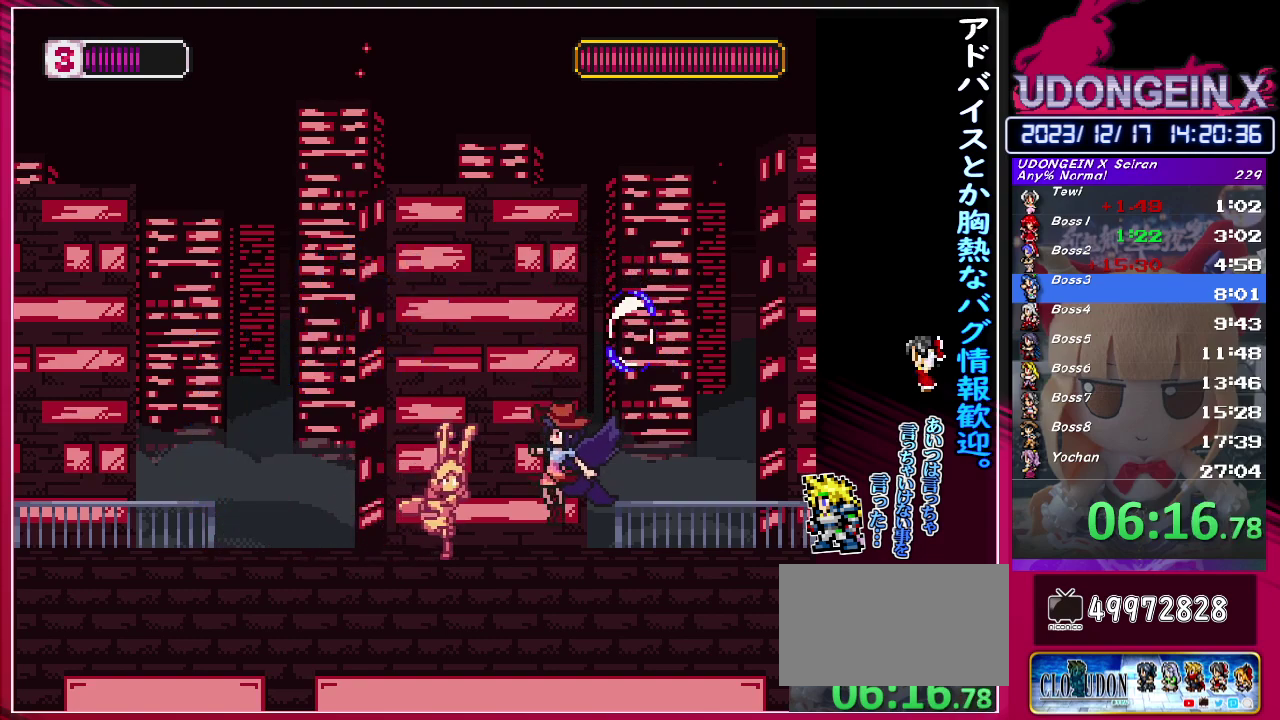
{"buttons": [], "left_stick": "center", "events": [[50, "TRIANGLE", "up"], [83, "left_stick", "center"], [267, "CIRCLE", "down"], [300, "TRIANGLE", "down"], [317, "CIRCLE", "up"], [350, "TRIANGLE", "up"]]}
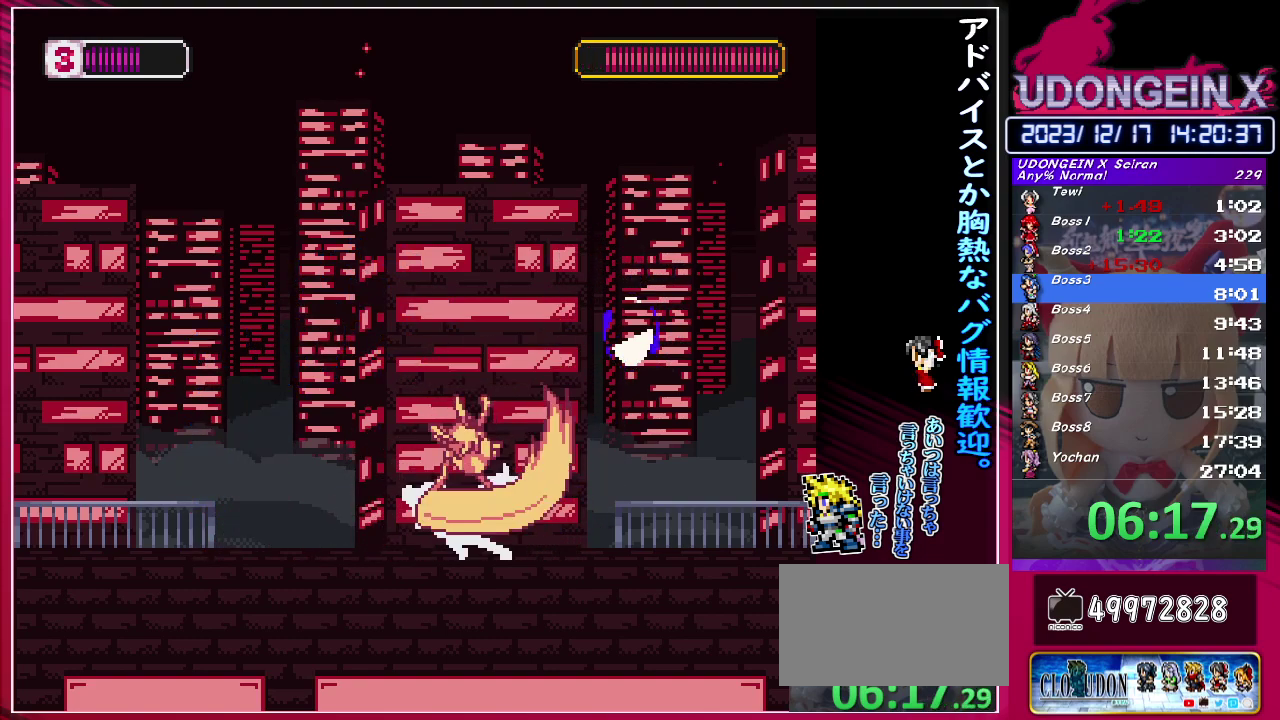
{"buttons": [], "left_stick": "center", "events": [[250, "TRIANGLE", "down"], [317, "TRIANGLE", "up"]]}
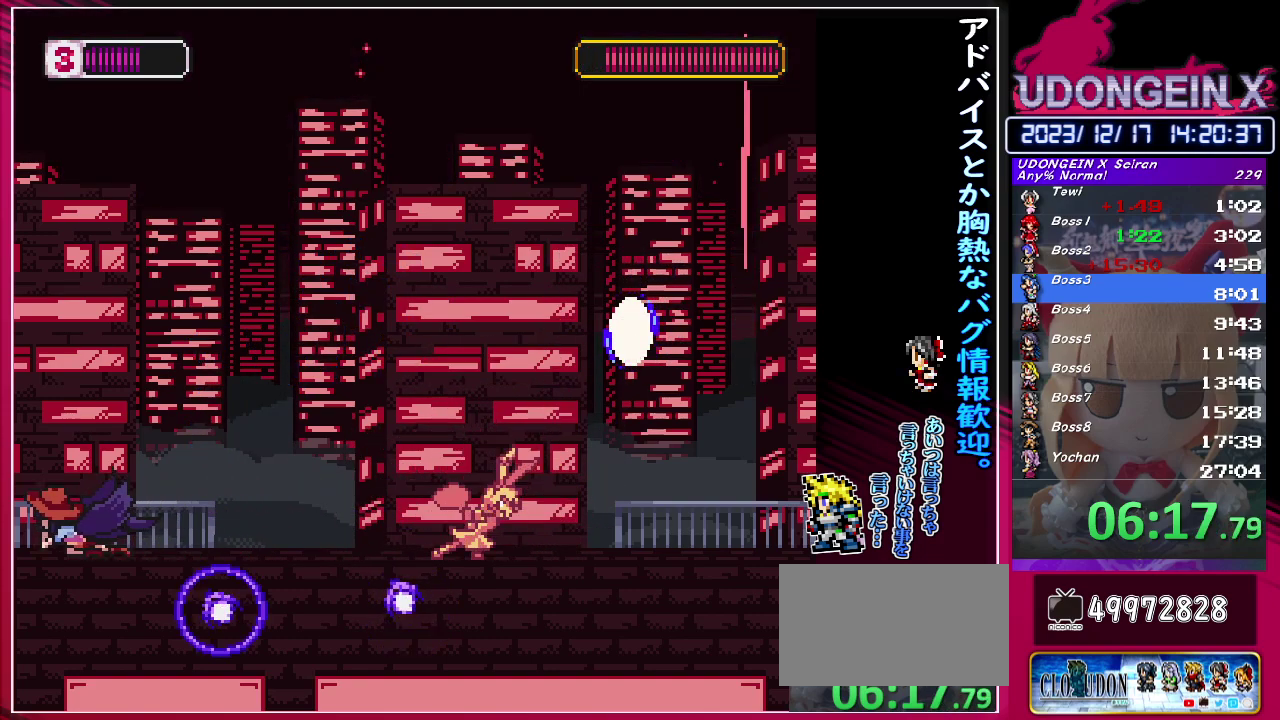
{"buttons": [], "left_stick": "center", "events": [[350, "CIRCLE", "down"], [350, "R1", "down"], [417, "CIRCLE", "up"], [433, "R1", "up"]]}
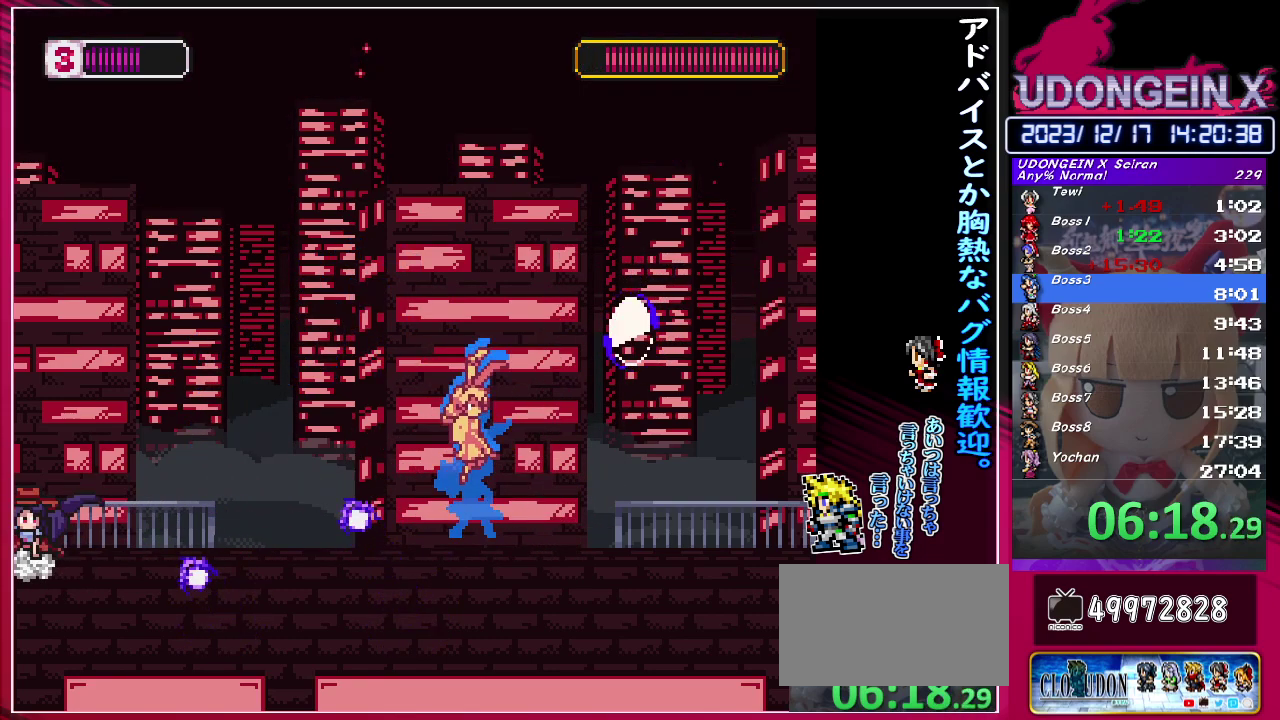
{"buttons": [], "left_stick": "center", "events": [[183, "CIRCLE", "down"], [233, "CIRCLE", "up"]]}
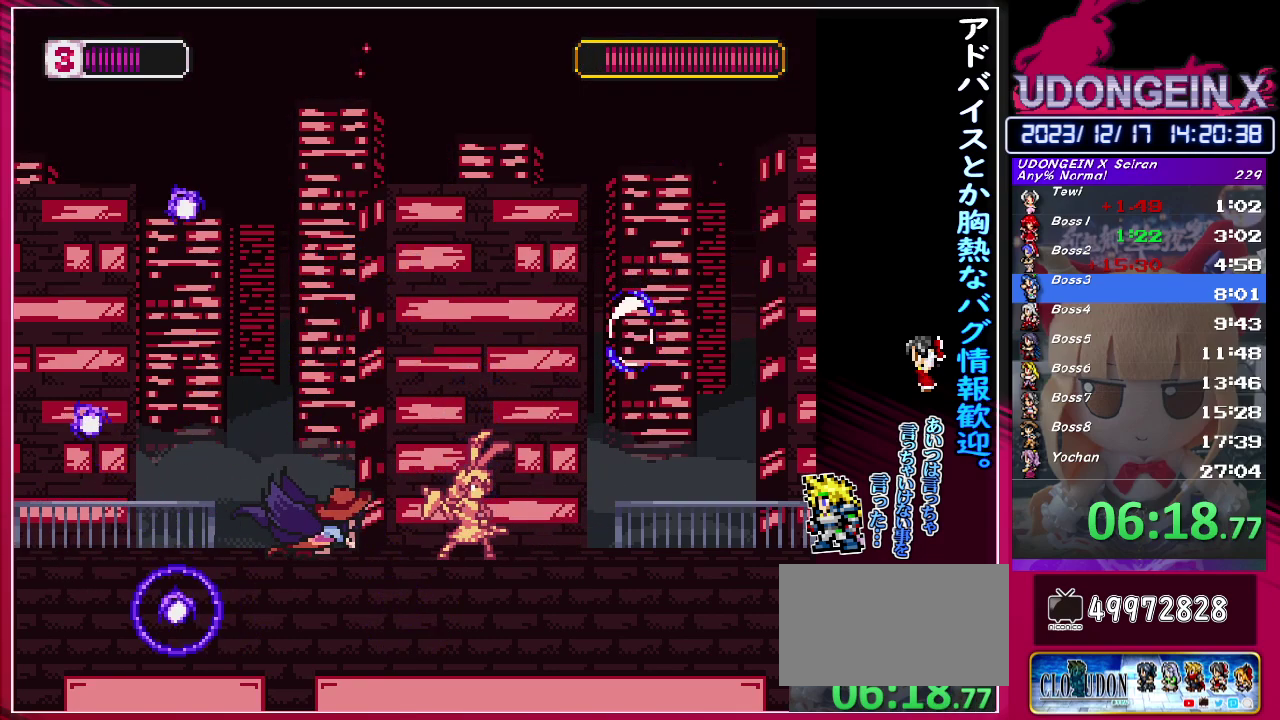
{"buttons": [], "left_stick": "center", "events": [[33, "CIRCLE", "down"], [33, "R1", "down"], [183, "R1", "up"], [200, "CIRCLE", "up"]]}
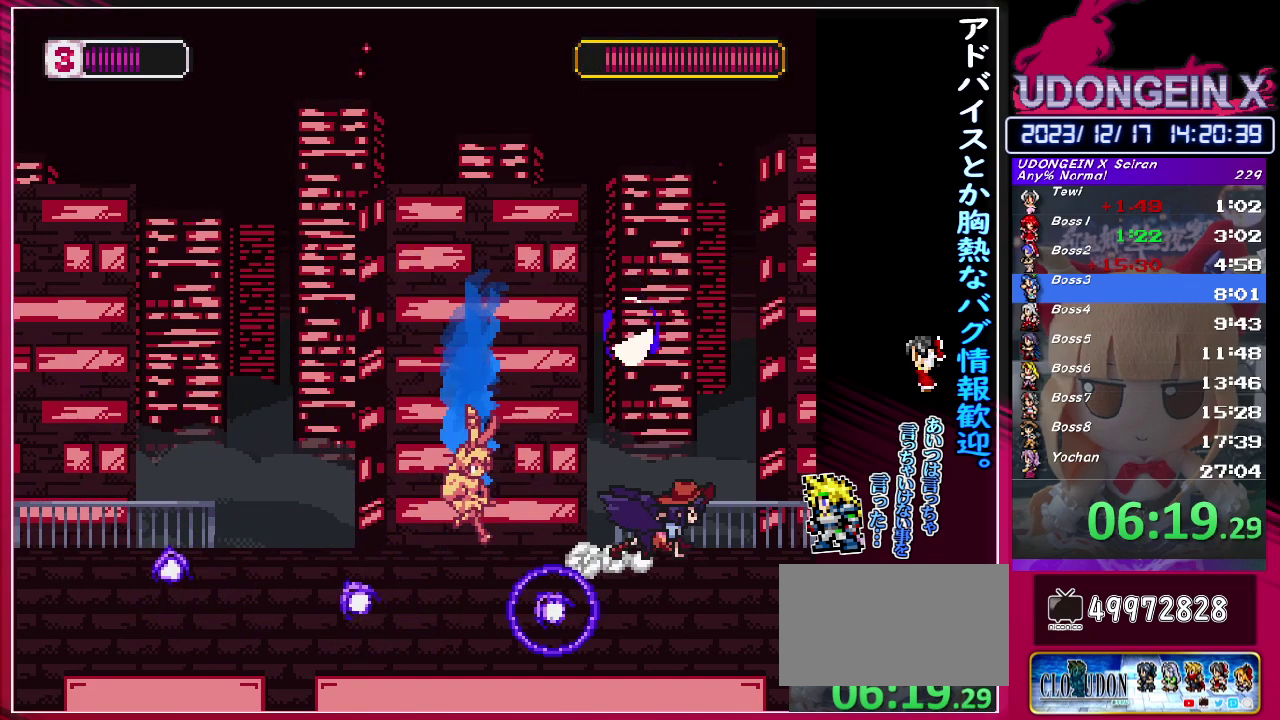
{"buttons": [], "left_stick": "left", "events": [[50, "CIRCLE", "down"], [100, "CIRCLE", "up"], [350, "CIRCLE", "down"], [383, "left_stick", "left"], [400, "CIRCLE", "up"]]}
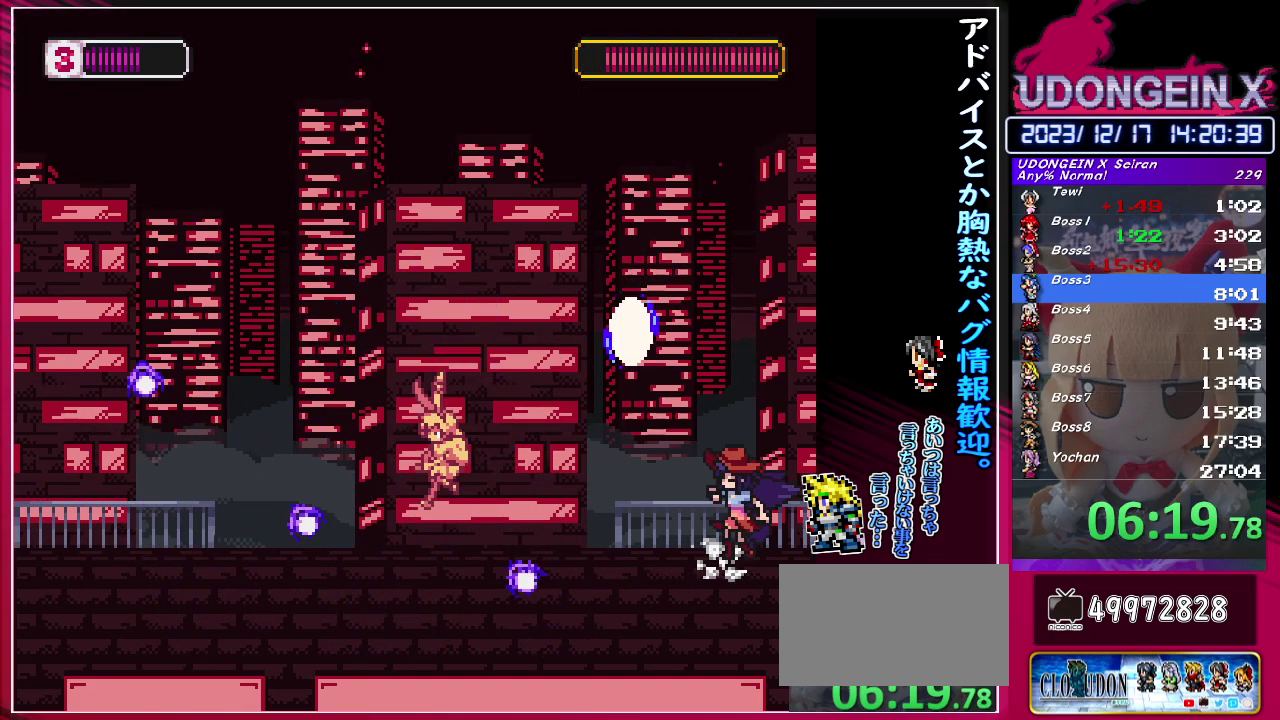
{"buttons": ["R1"], "left_stick": "right", "events": [[283, "left_stick", "right"], [317, "R1", "down"]]}
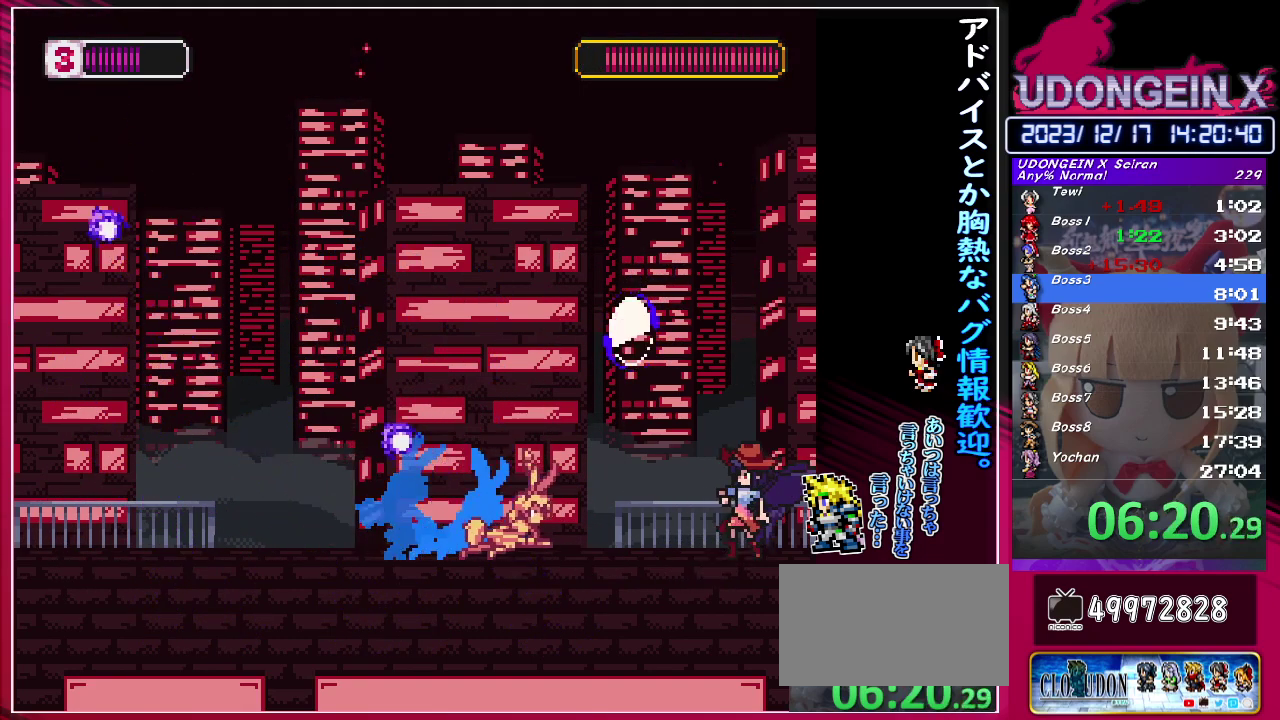
{"buttons": ["CIRCLE"], "left_stick": "center", "events": [[133, "TRIANGLE", "down"], [267, "R1", "up"], [300, "TRIANGLE", "up"], [350, "left_stick", "center"], [483, "CIRCLE", "down"]]}
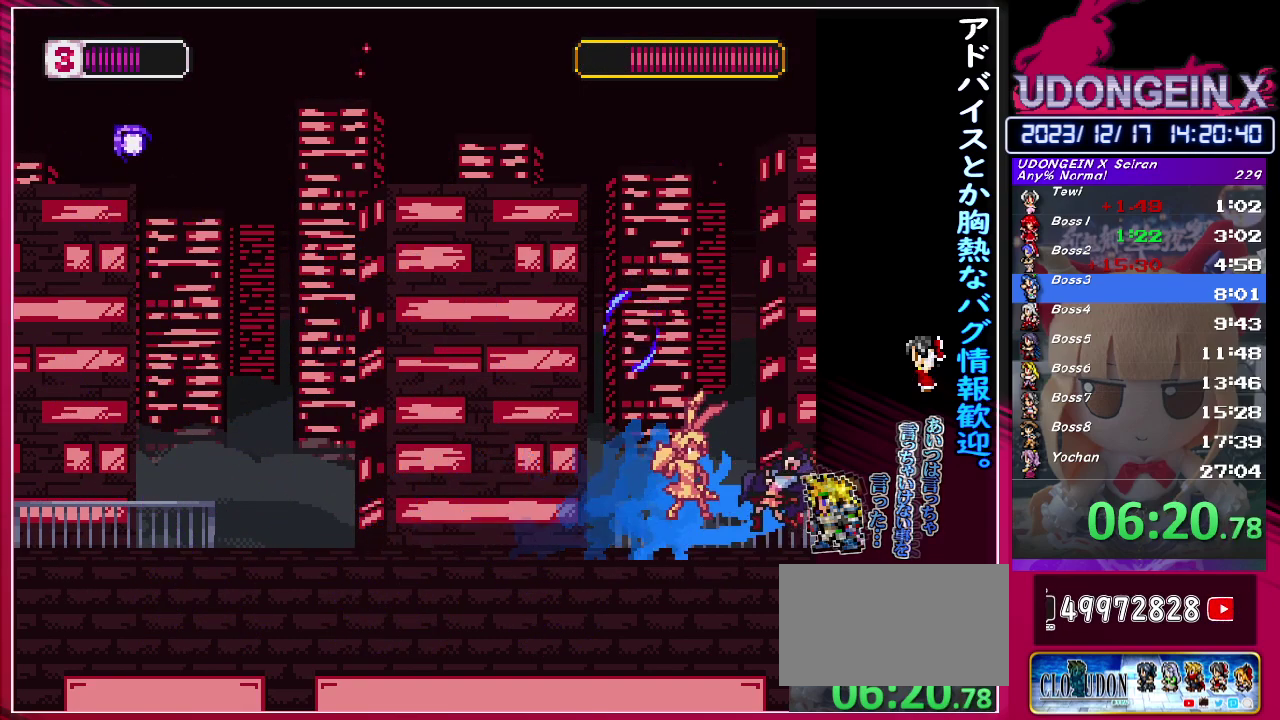
{"buttons": [], "left_stick": "center", "events": [[50, "CIRCLE", "up"], [133, "left_stick", "right"], [300, "left_stick", "center"], [350, "TRIANGLE", "down"], [450, "TRIANGLE", "up"]]}
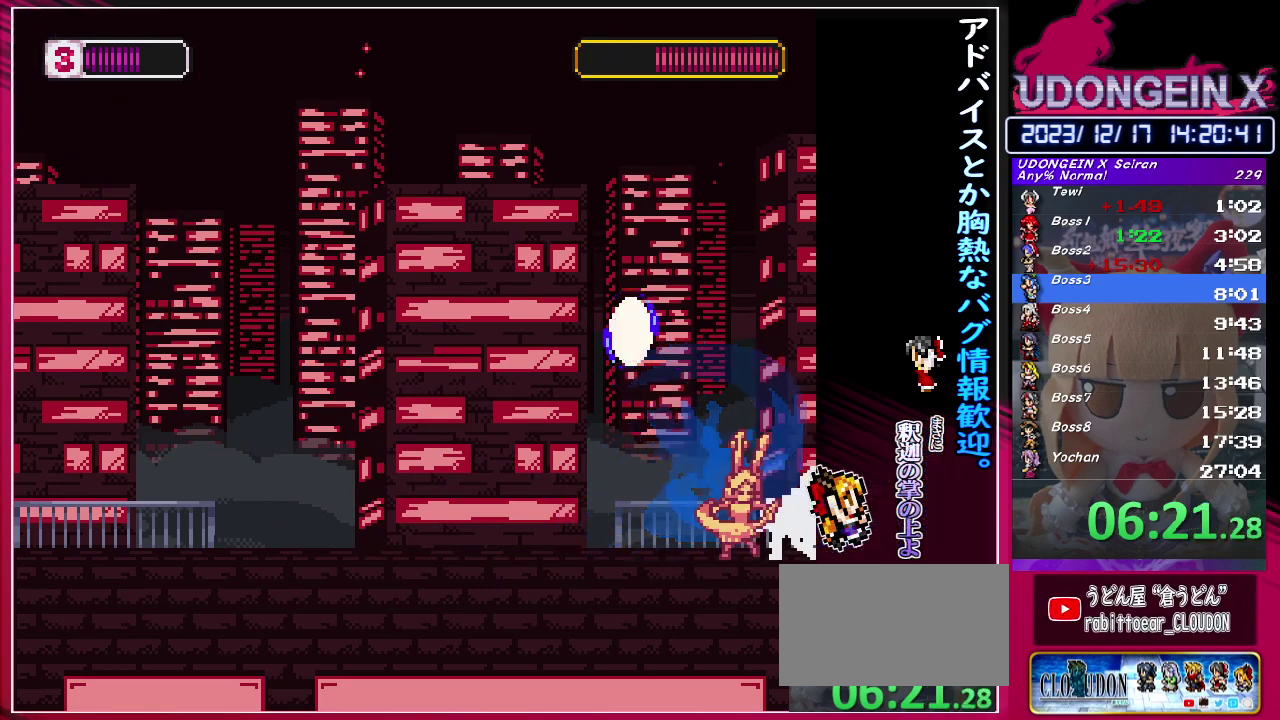
{"buttons": [], "left_stick": "center", "events": [[167, "CIRCLE", "down"], [200, "TRIANGLE", "down"], [217, "CIRCLE", "up"], [250, "TRIANGLE", "up"]]}
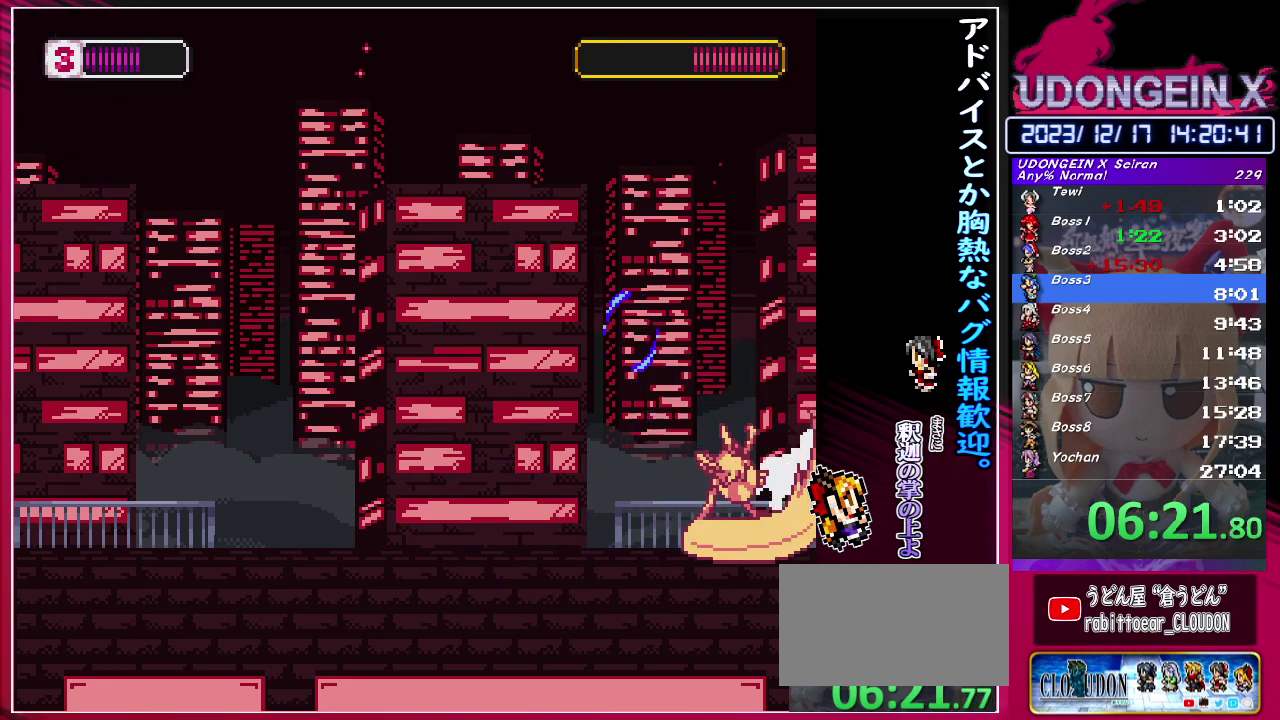
{"buttons": ["R1"], "left_stick": "left", "events": [[500, "R1", "down"], [500, "left_stick", "left"]]}
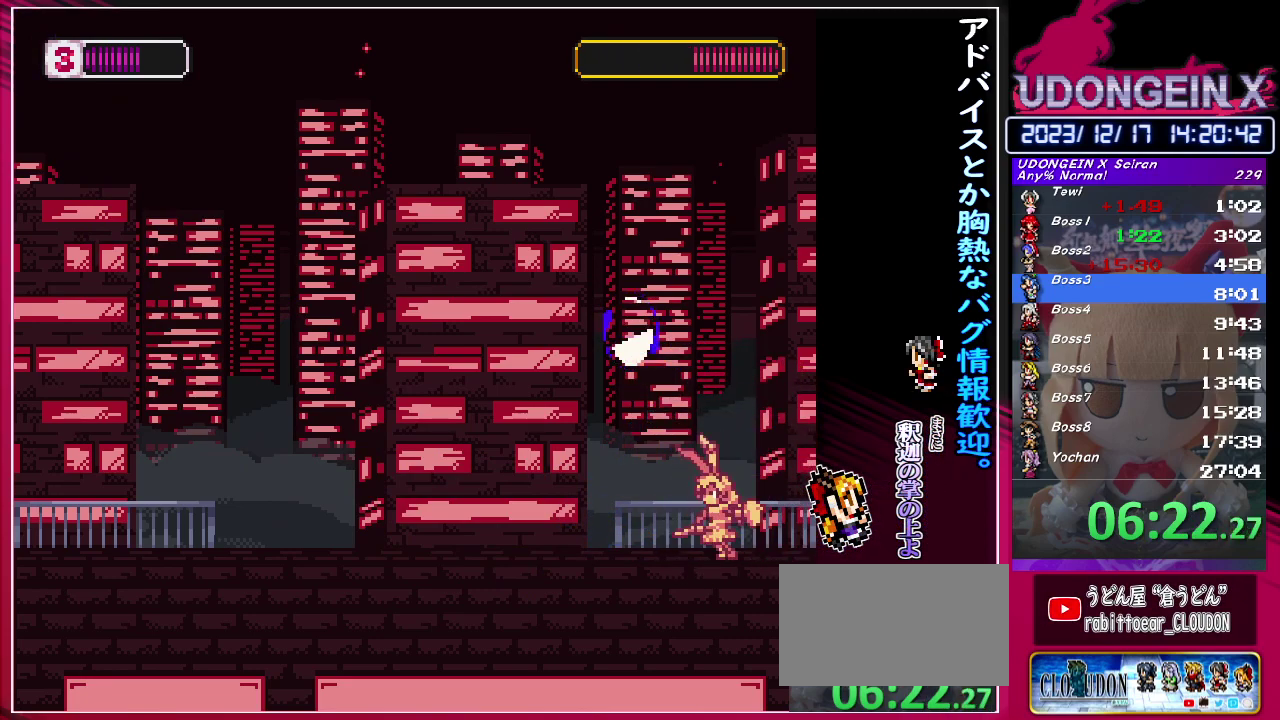
{"buttons": [], "left_stick": "left", "events": [[300, "CIRCLE", "down"], [350, "CIRCLE", "up"], [383, "R1", "up"]]}
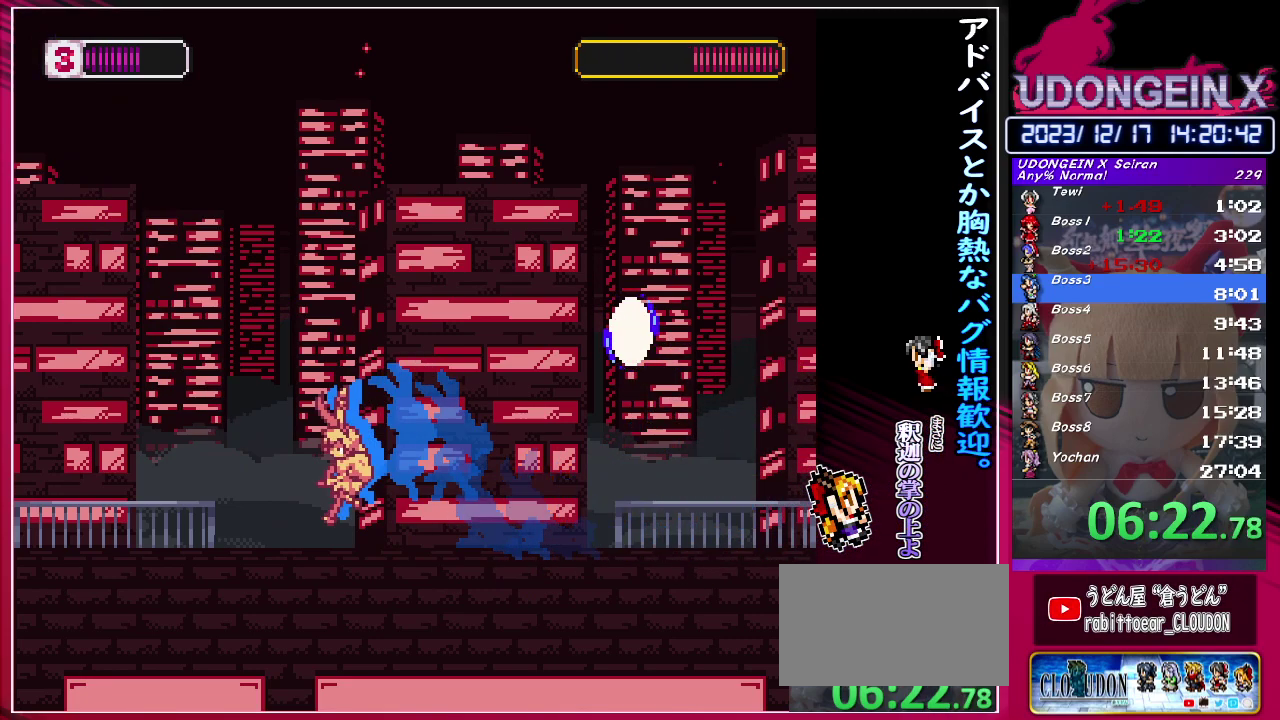
{"buttons": [], "left_stick": "left", "events": [[150, "R1", "down"], [167, "CIRCLE", "down"], [167, "left_stick", "right"], [250, "CIRCLE", "up"], [250, "R1", "up"], [467, "left_stick", "left"]]}